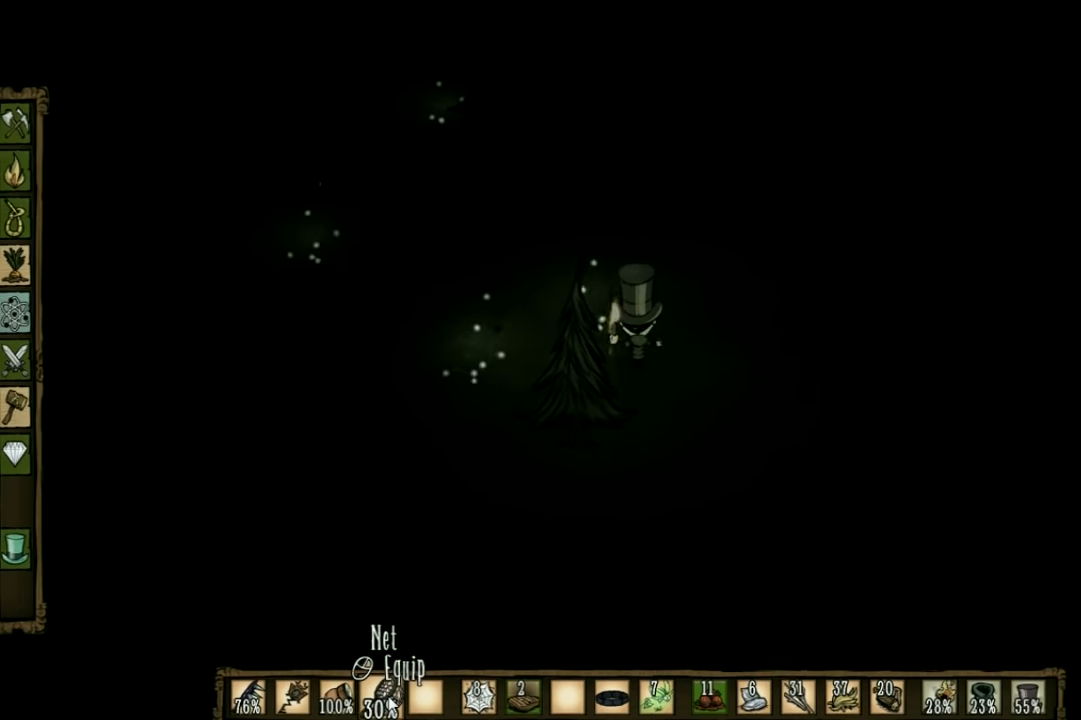
Gameplay with keyboard; each line is a JSON object with the keys held at the frame after it. "events" lists presses ("down") and releases ("up") of "1", "2", "3", "4", "5", "a", "c", "ctrl", "d", "e", "f", "q", "r", "s", "shift", "space", "tab", "v", "w", "x" and "z" between this image and that frame as [ms after this image, input, new state], when the widget could be followed in between. No other keys are recorded. Mouse input is not recorded. Not read: other_keys.
{"keys": ["f"], "events": [[300, "a", "up"], [367, "f", "down"], [400, "w", "up"]]}
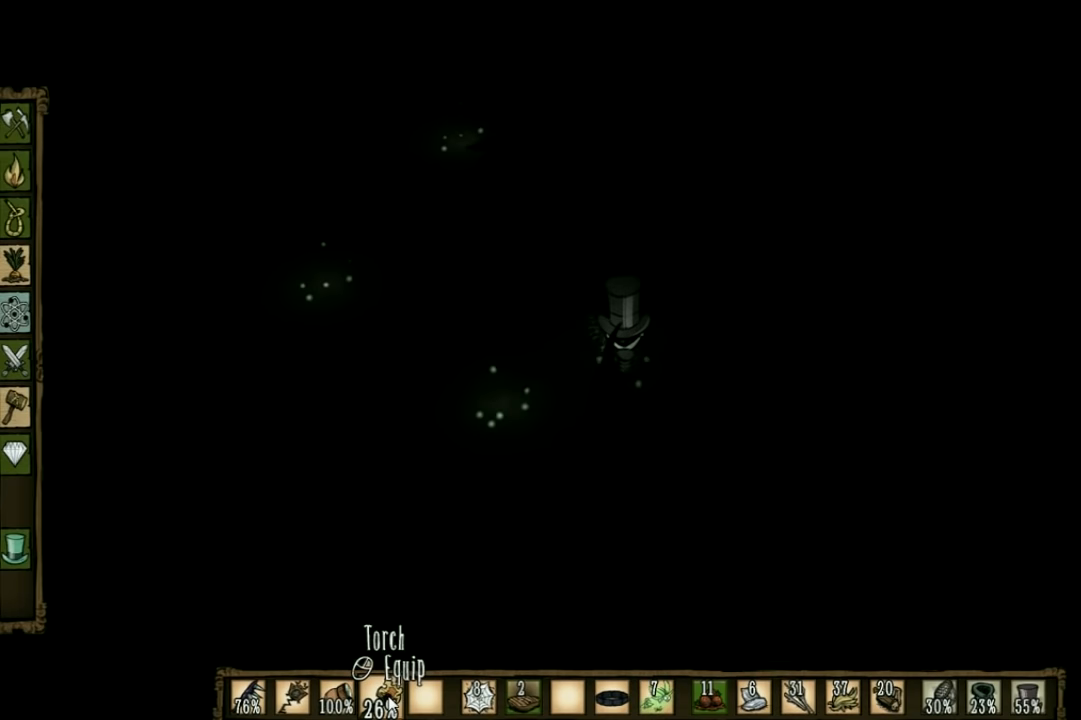
{"keys": ["f"], "events": []}
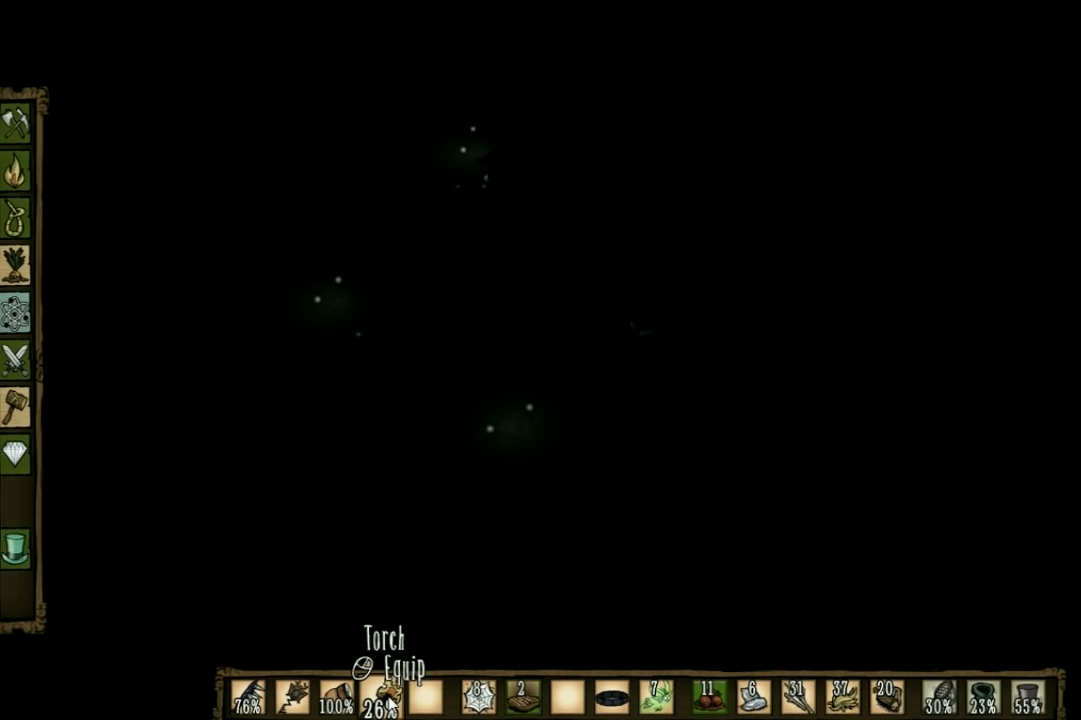
{"keys": ["f"], "events": []}
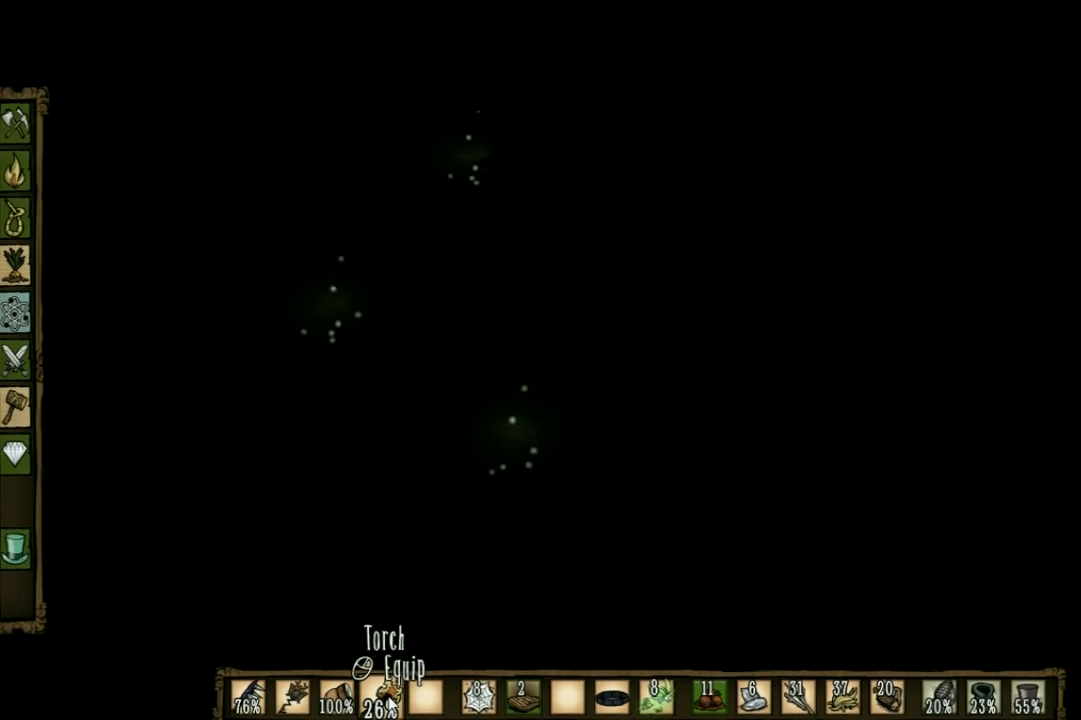
{"keys": ["f"], "events": []}
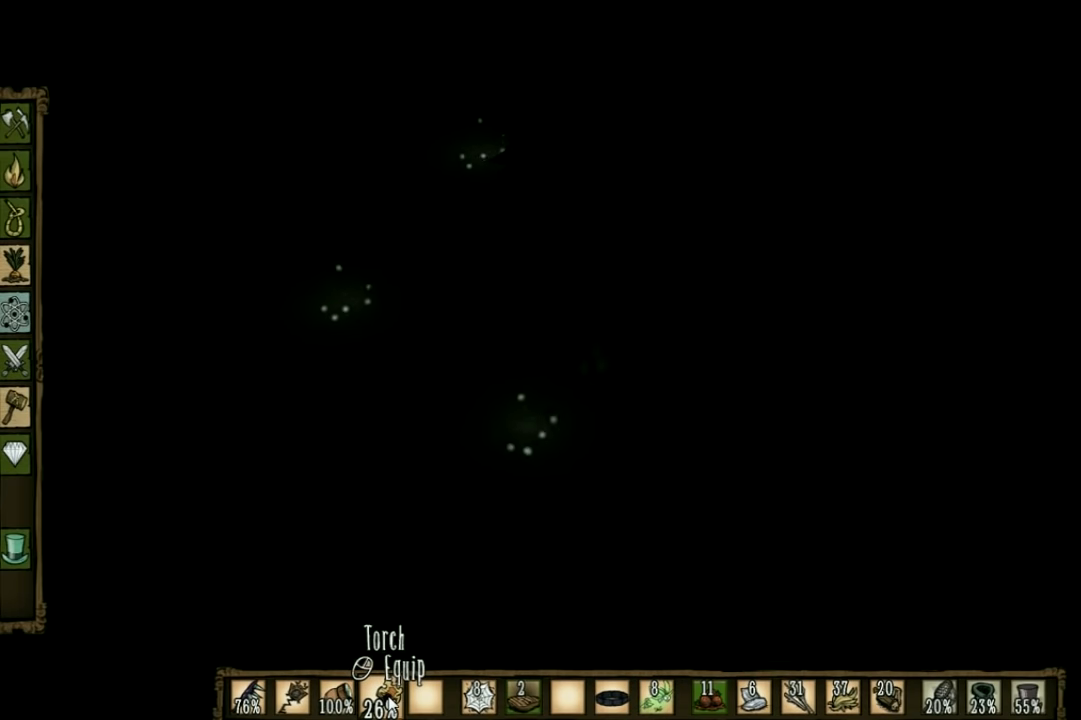
{"keys": ["f"], "events": []}
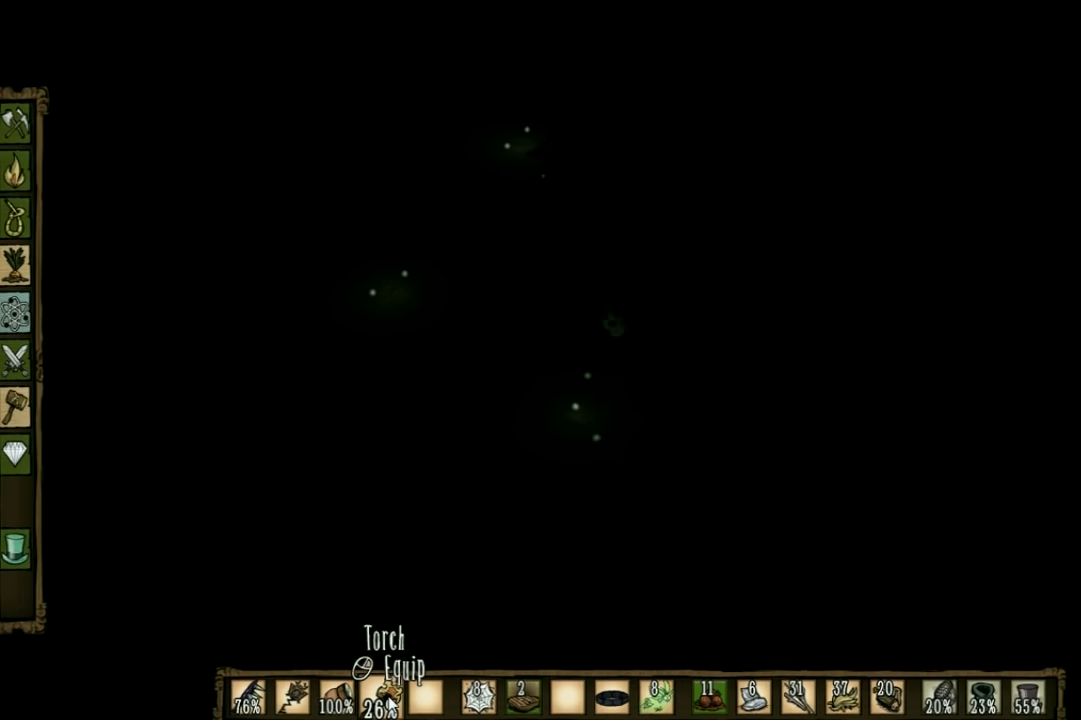
{"keys": ["a", "w"], "events": [[400, "a", "down"], [433, "w", "down"], [467, "f", "up"]]}
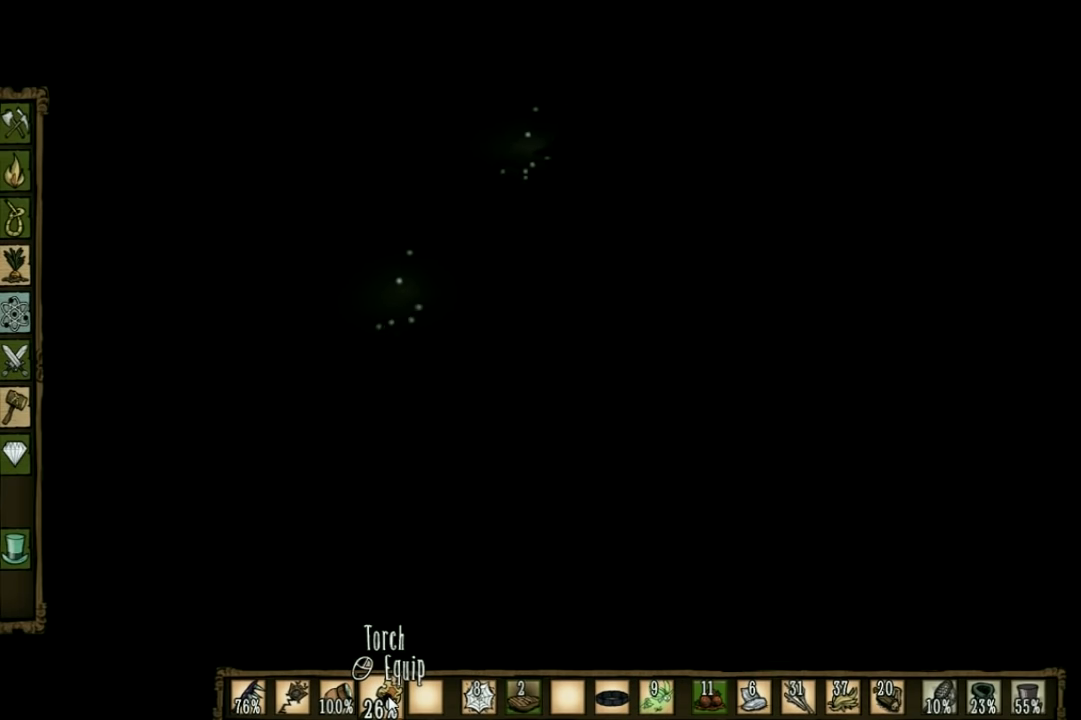
{"keys": ["a", "w"], "events": []}
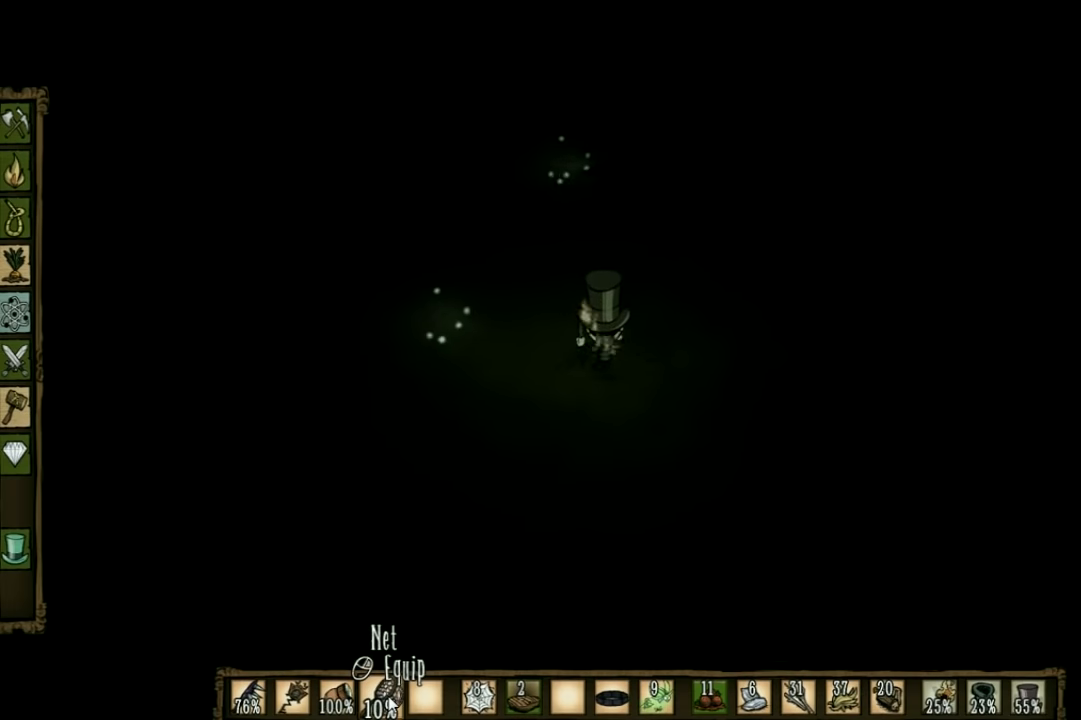
{"keys": ["a"], "events": [[500, "w", "up"]]}
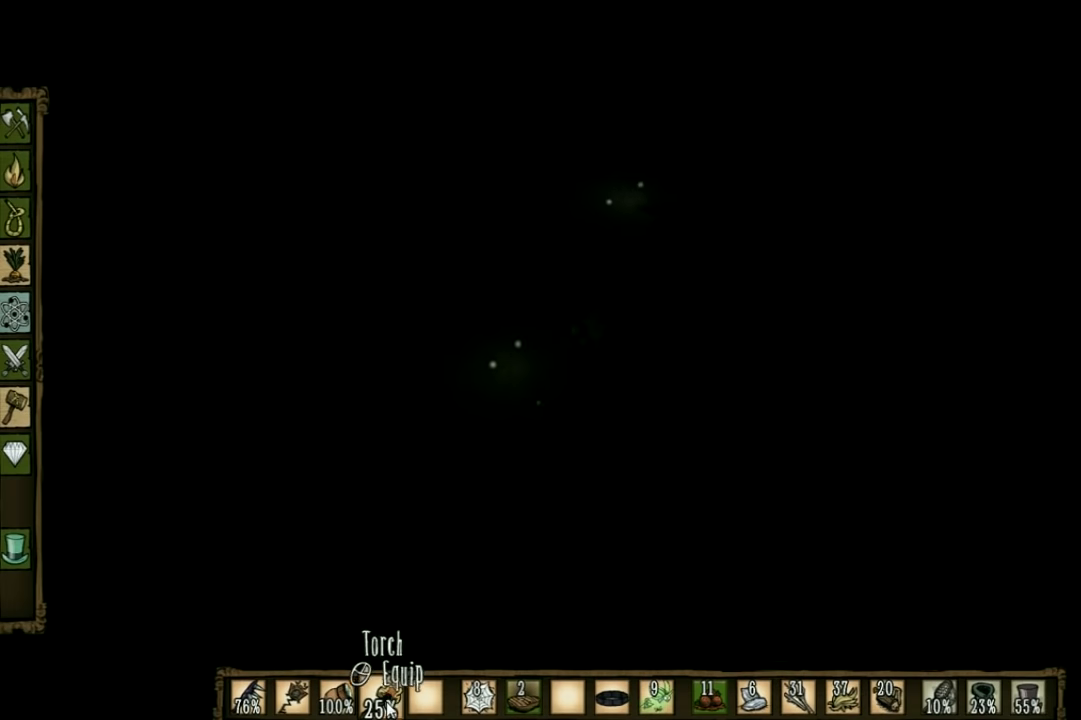
{"keys": ["f"], "events": [[200, "f", "down"], [266, "a", "up"]]}
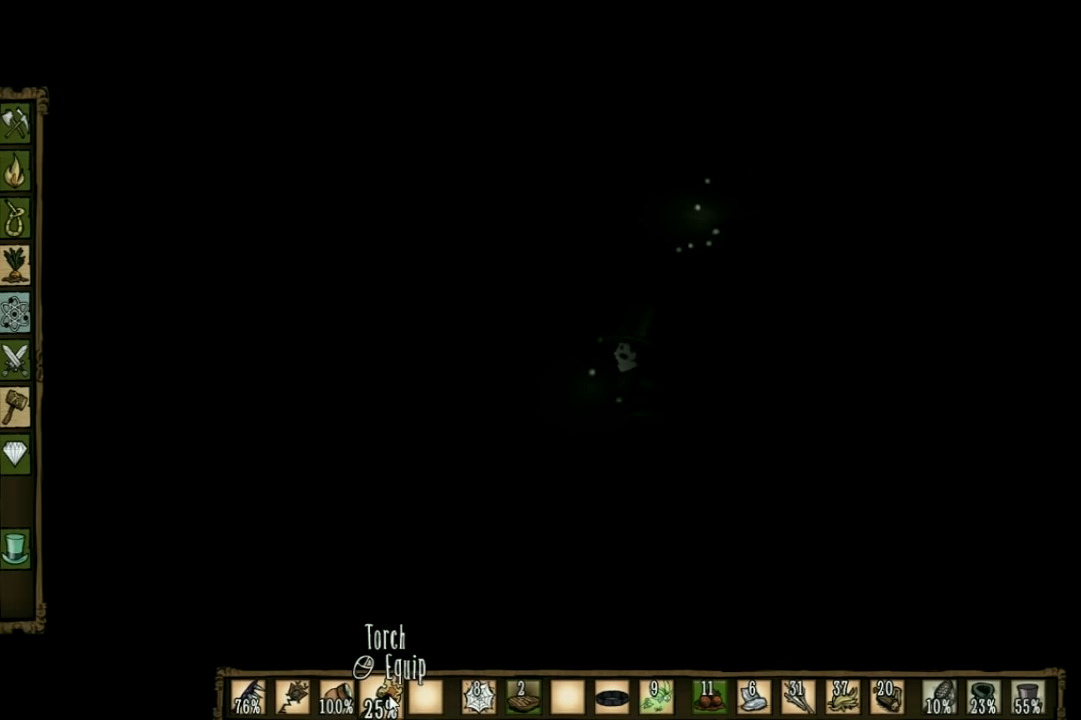
{"keys": ["f"], "events": []}
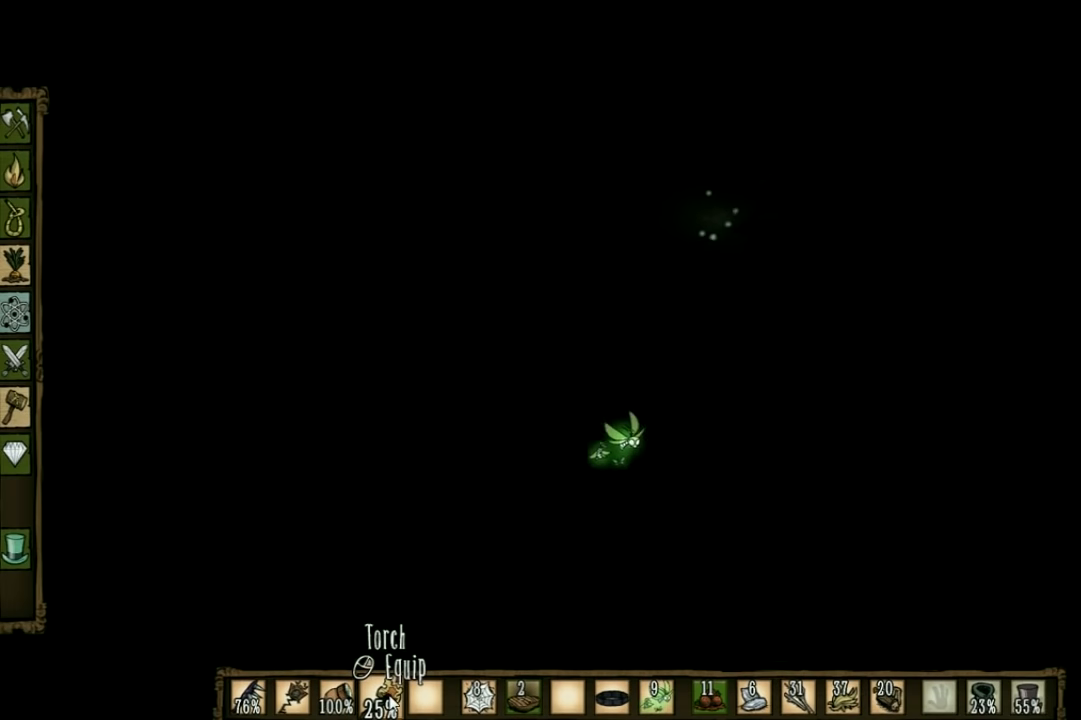
{"keys": ["f", "w"], "events": [[300, "w", "down"]]}
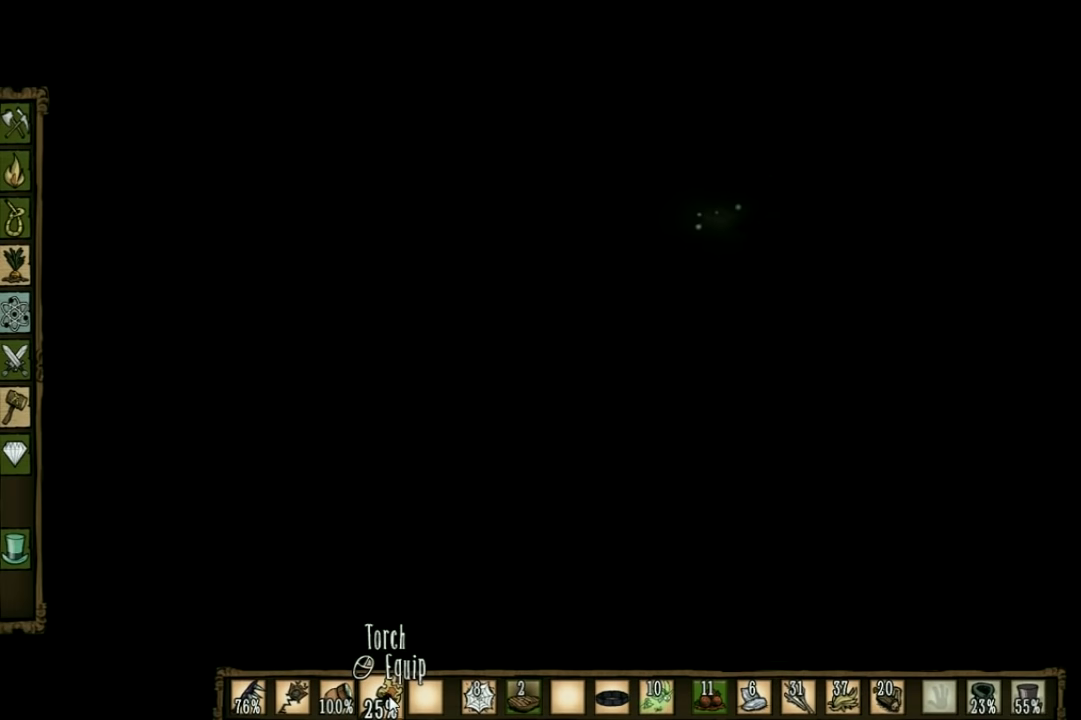
{"keys": ["w"], "events": [[300, "f", "up"]]}
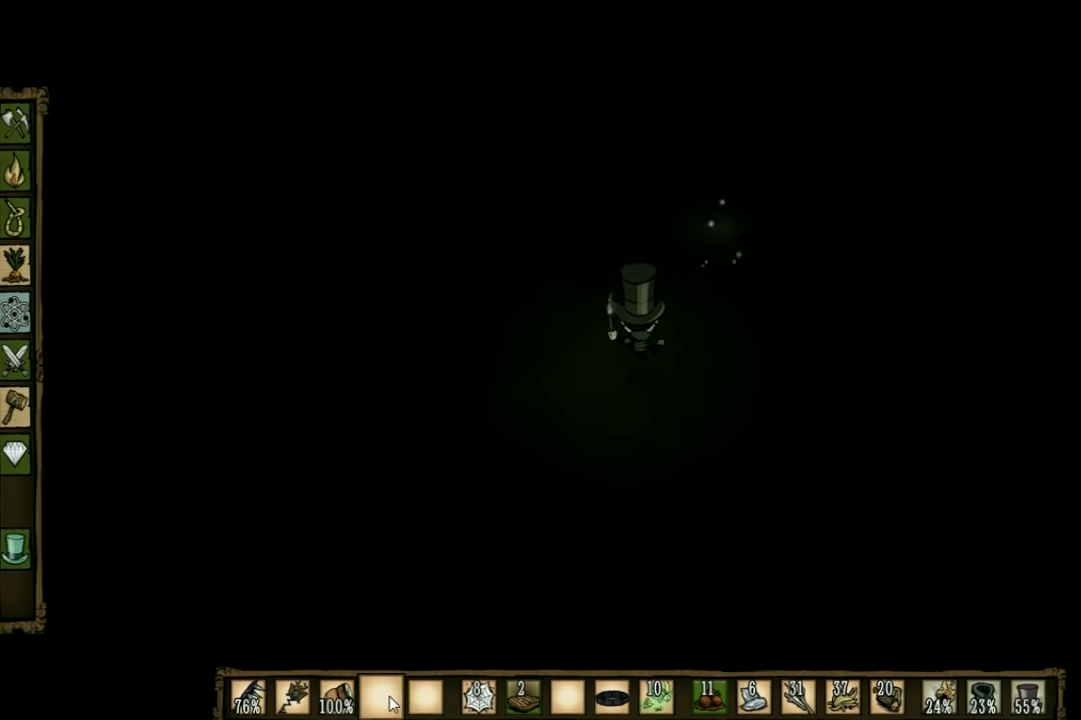
{"keys": ["w"], "events": [[133, "q", "down"], [266, "q", "up"]]}
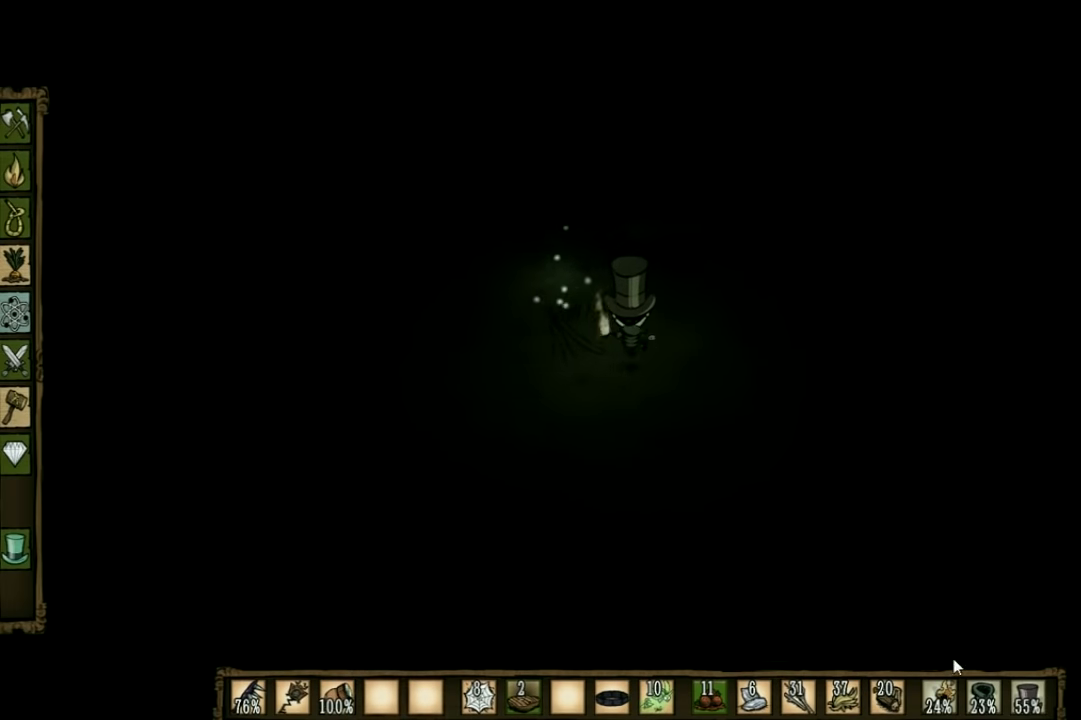
{"keys": ["w"], "events": []}
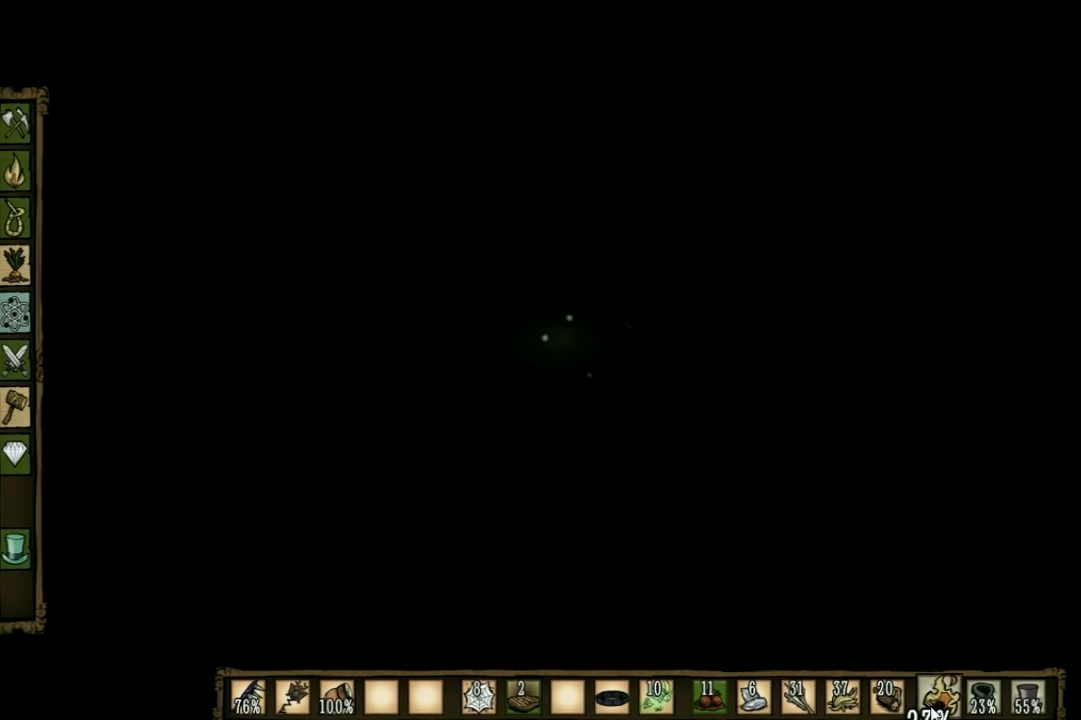
{"keys": ["w"], "events": []}
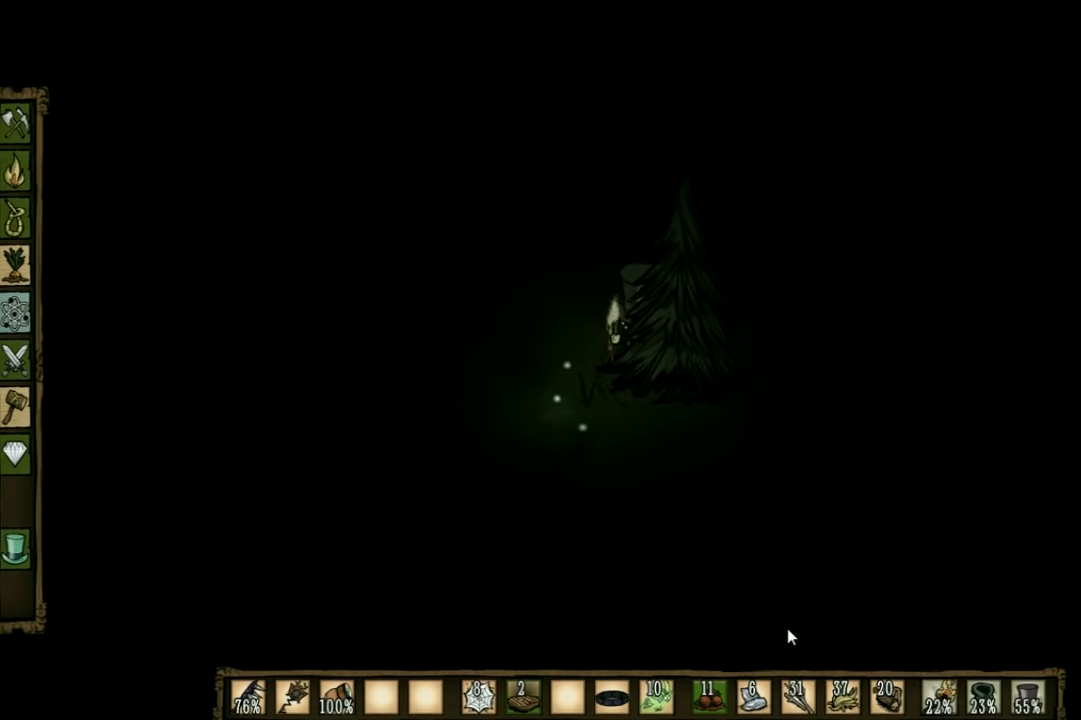
{"keys": [], "events": [[200, "w", "up"], [300, "tab", "down"], [433, "tab", "up"]]}
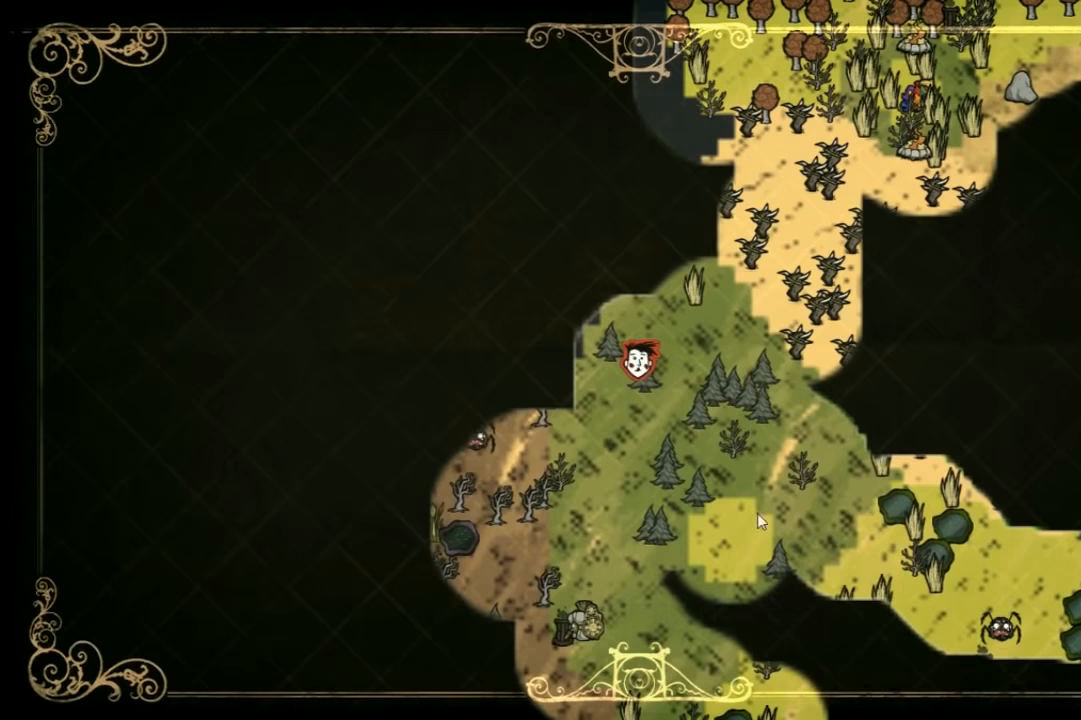
{"keys": ["q"], "events": [[467, "q", "down"]]}
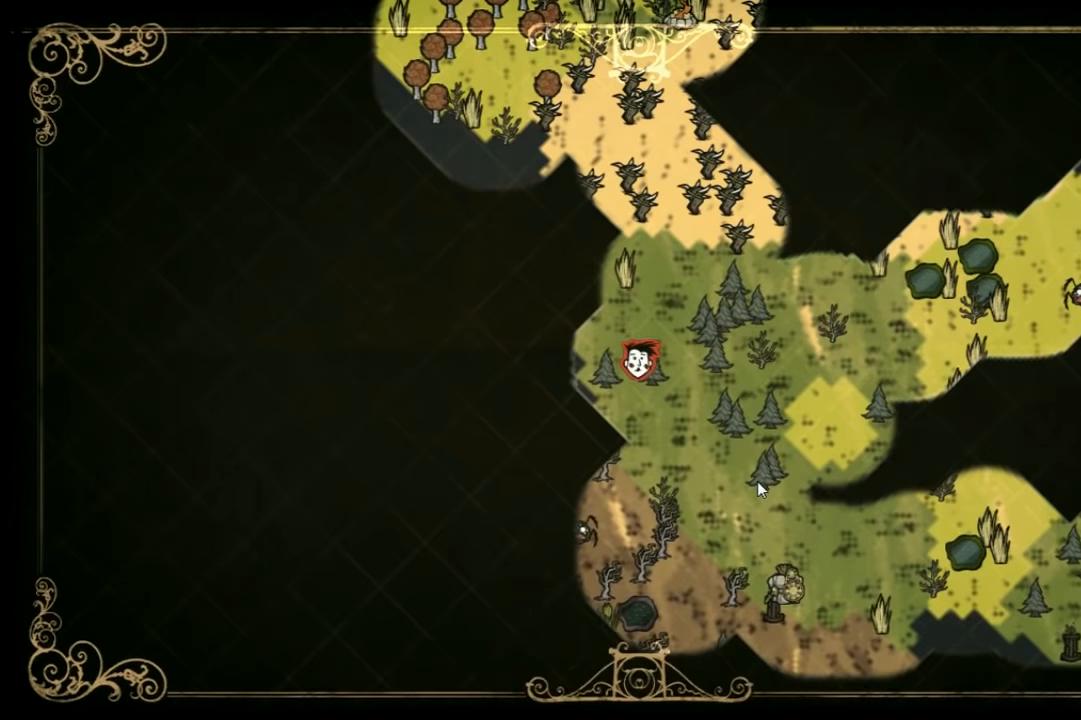
{"keys": [], "events": [[33, "q", "up"]]}
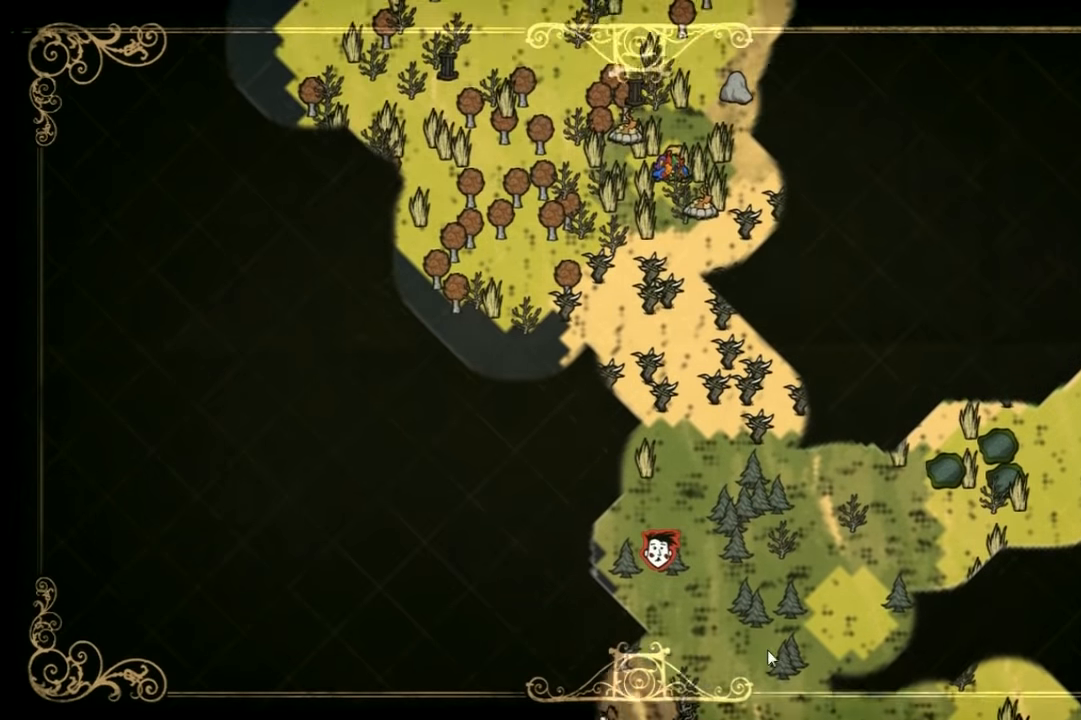
{"keys": [], "events": []}
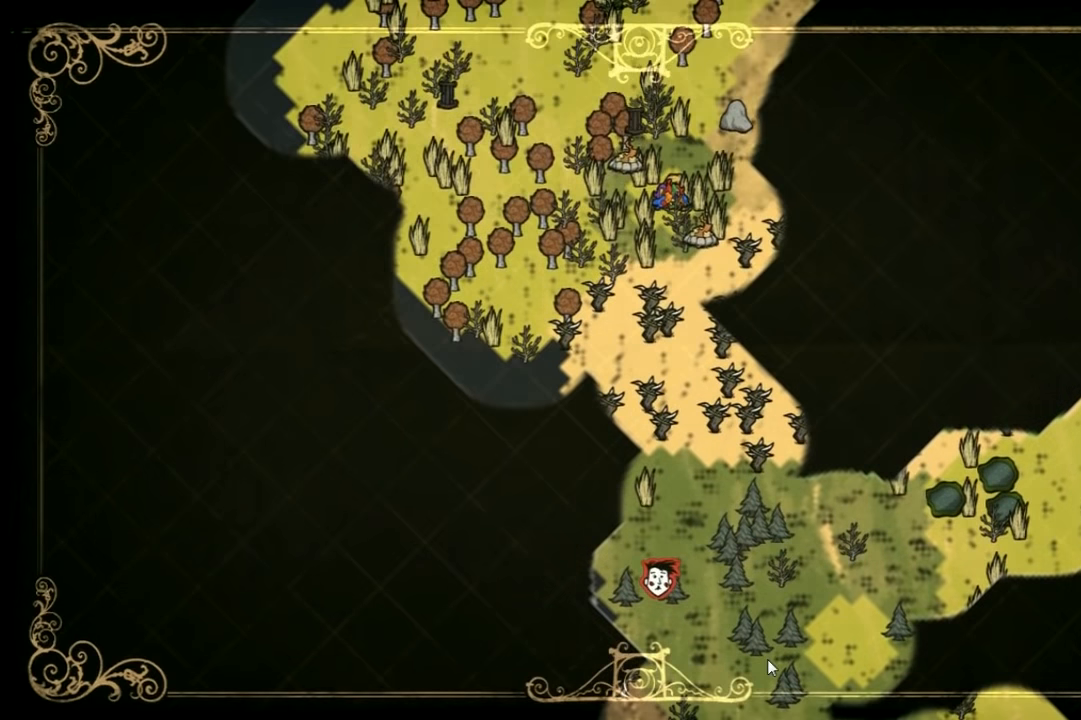
{"keys": ["w"], "events": [[67, "tab", "down"], [167, "w", "down"], [200, "tab", "up"]]}
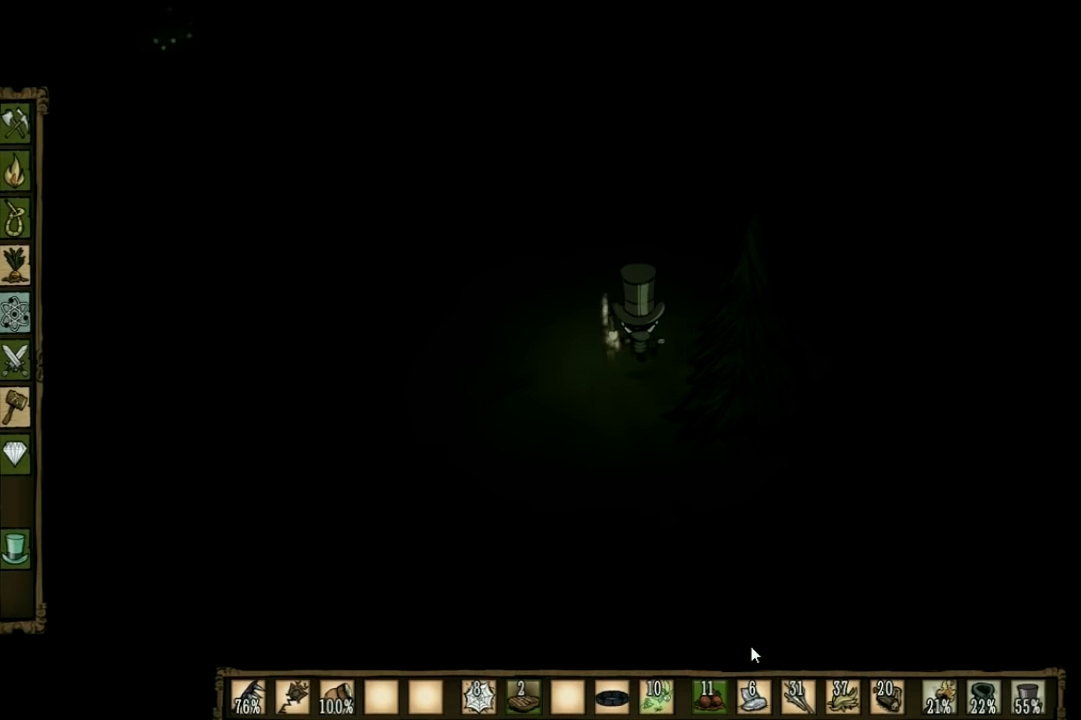
{"keys": ["w"], "events": []}
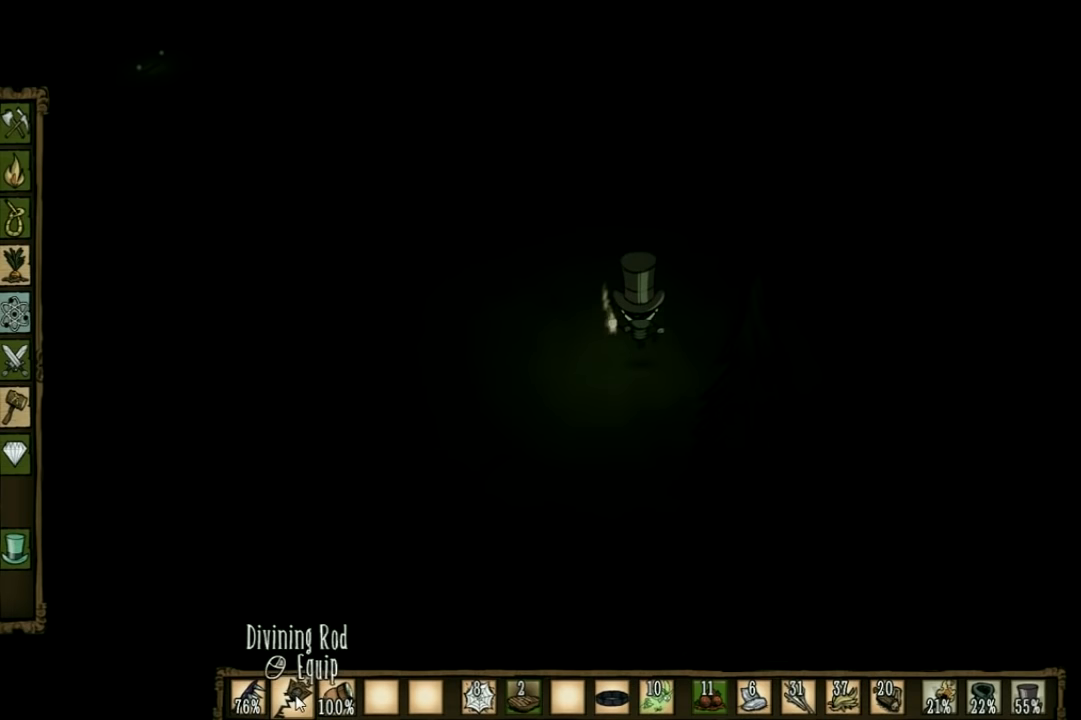
{"keys": ["w"], "events": []}
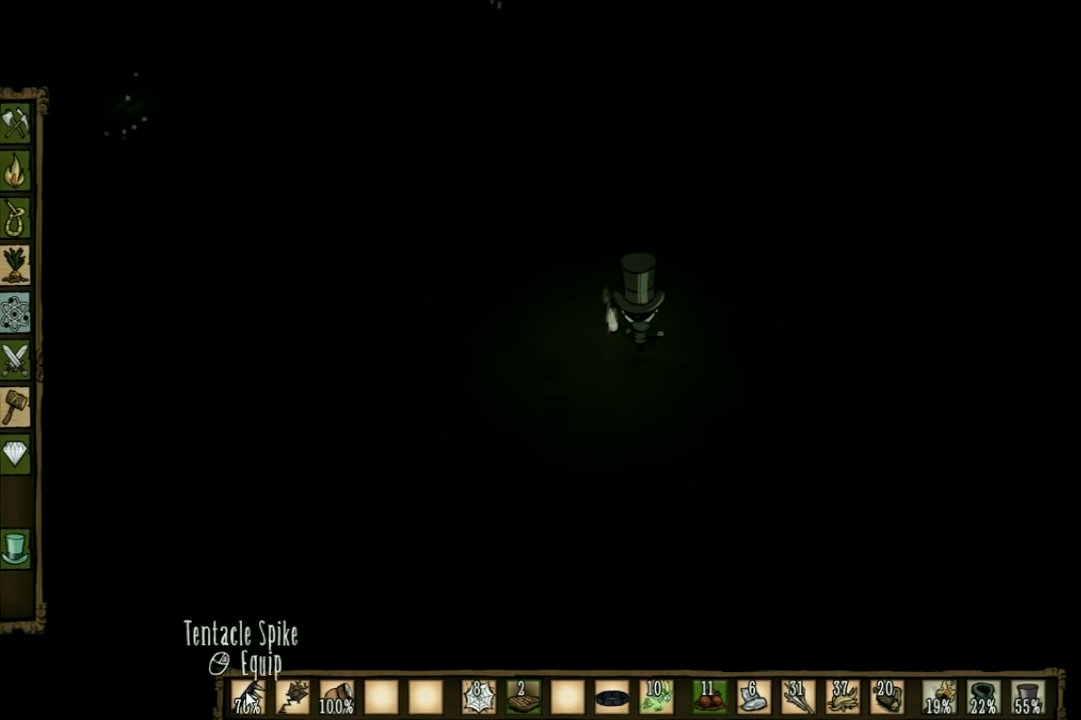
{"keys": ["w"], "events": []}
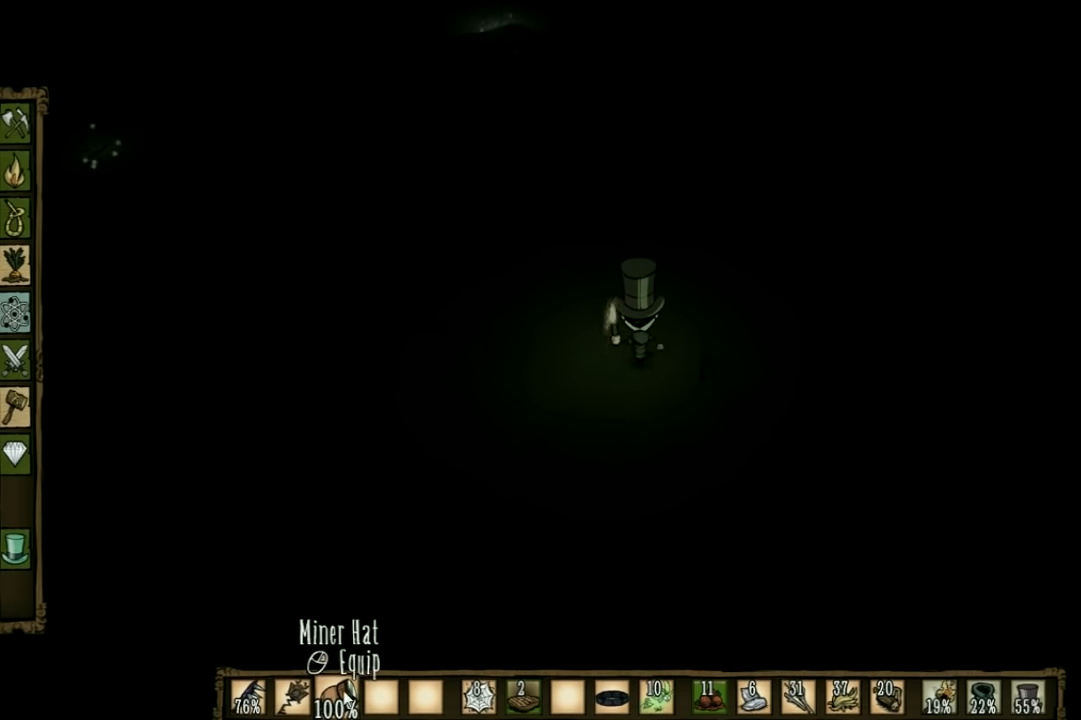
{"keys": ["w"], "events": []}
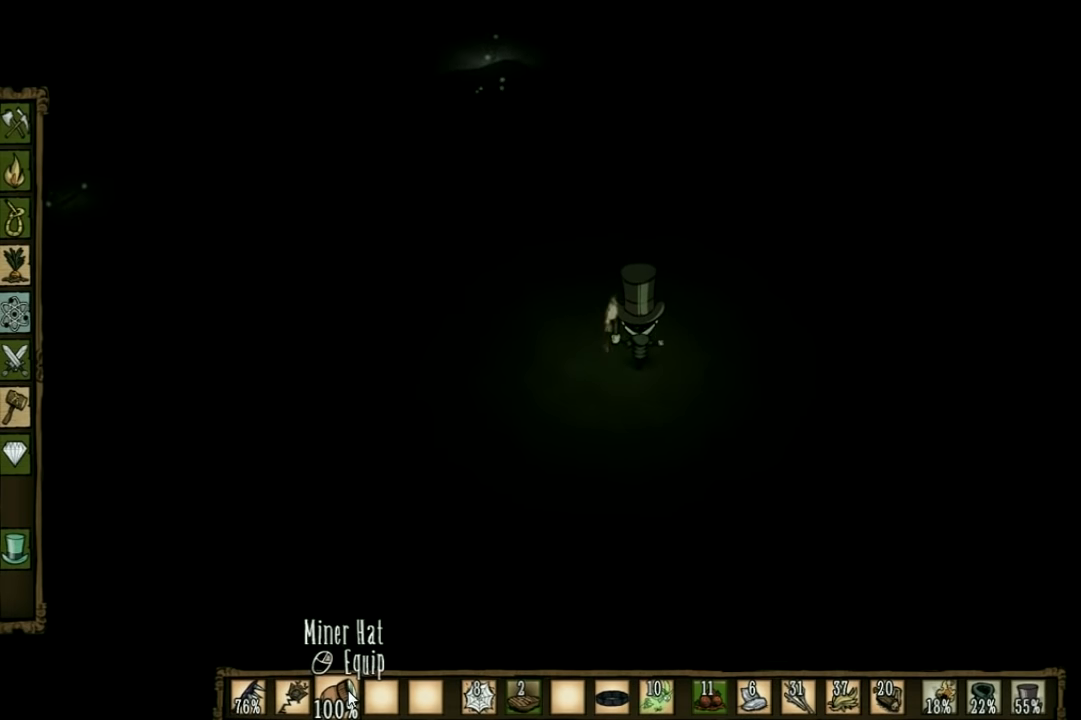
{"keys": ["w"], "events": []}
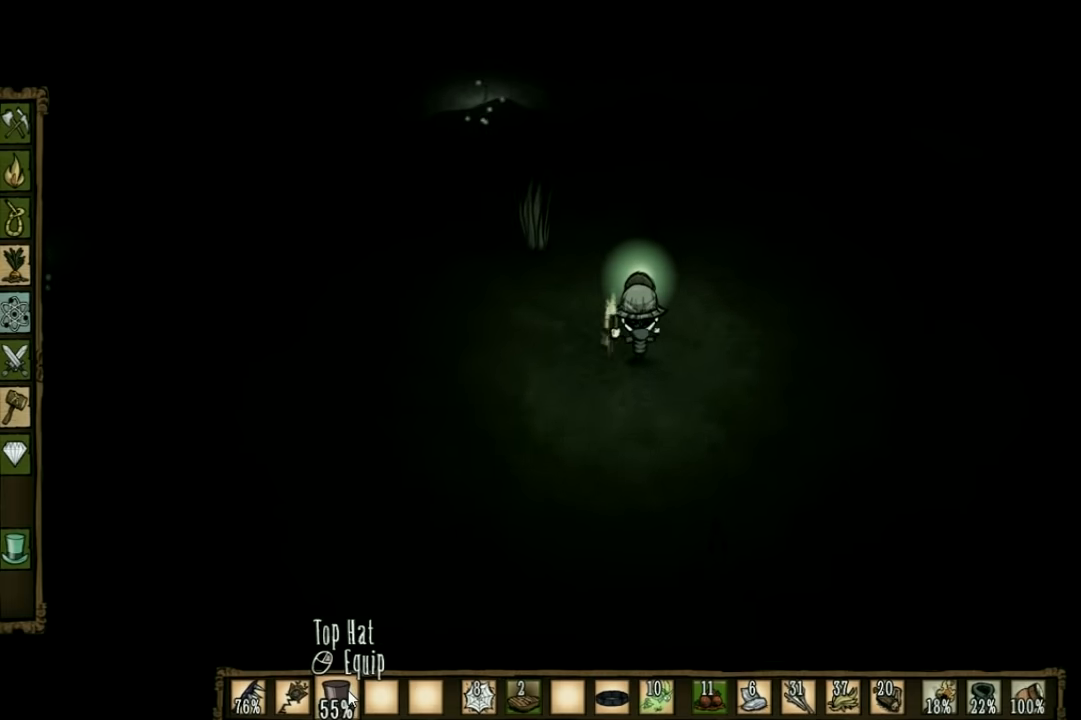
{"keys": ["w"], "events": []}
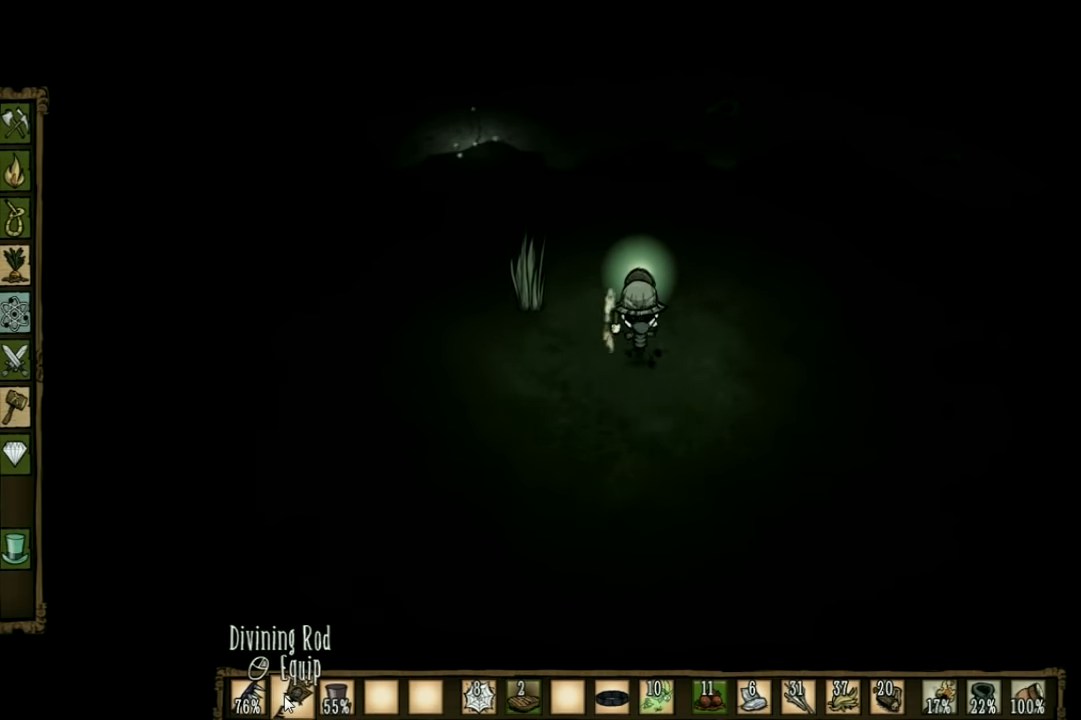
{"keys": ["a"], "events": [[266, "a", "down"], [400, "w", "up"]]}
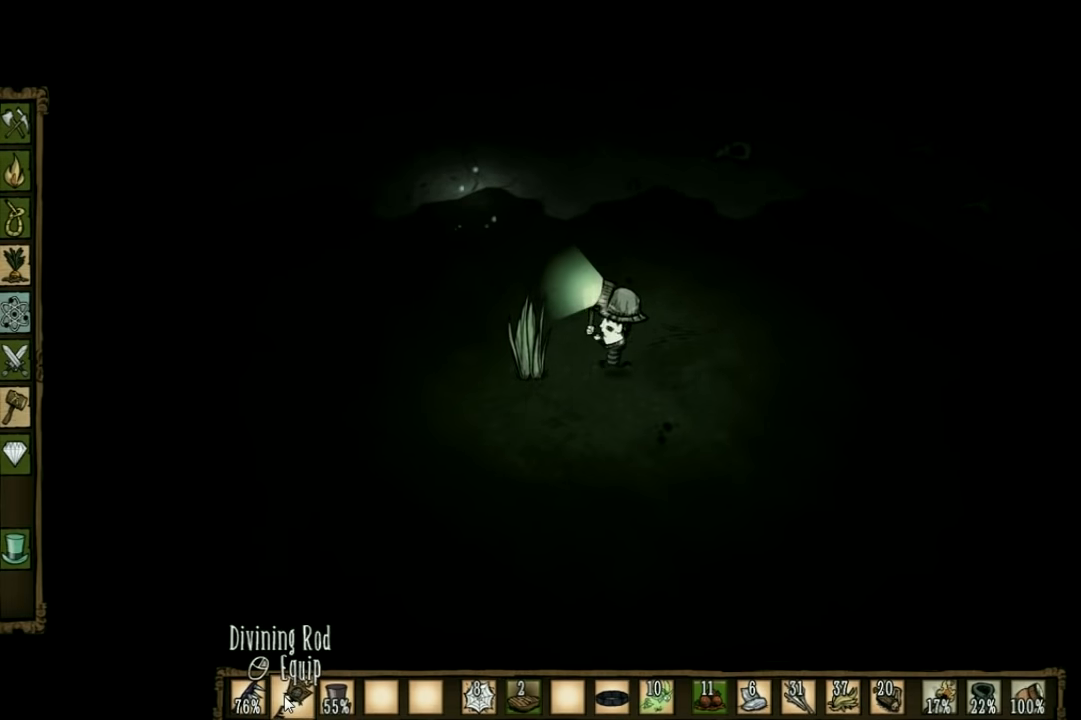
{"keys": ["f"], "events": [[166, "a", "up"], [166, "f", "down"]]}
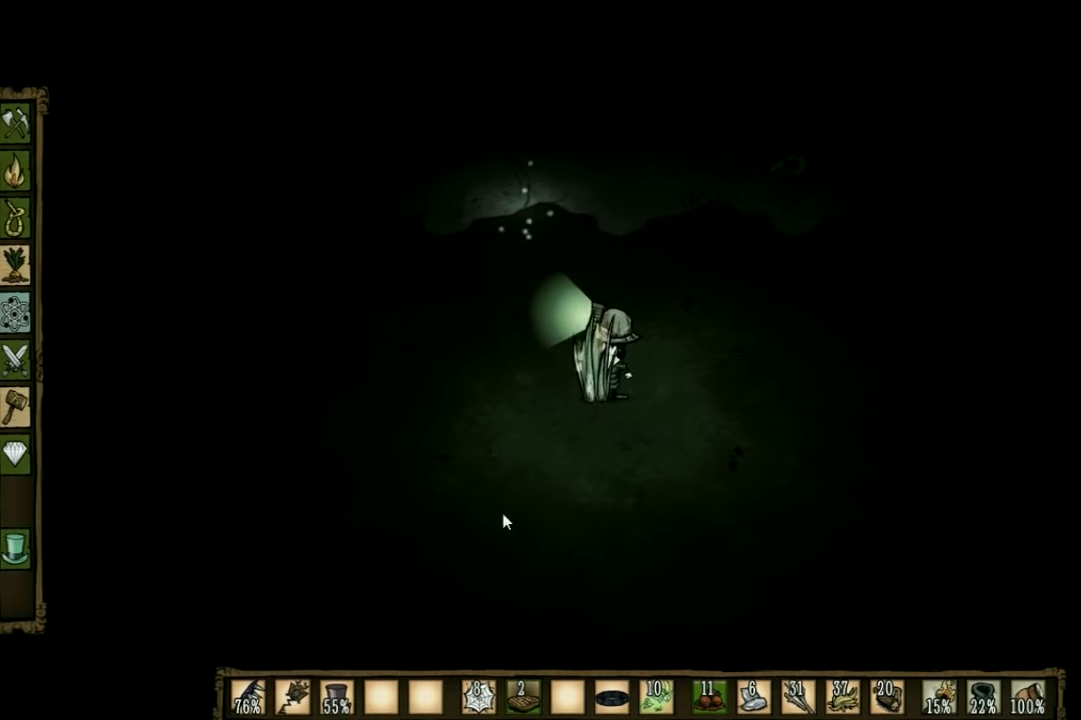
{"keys": [], "events": [[100, "f", "up"]]}
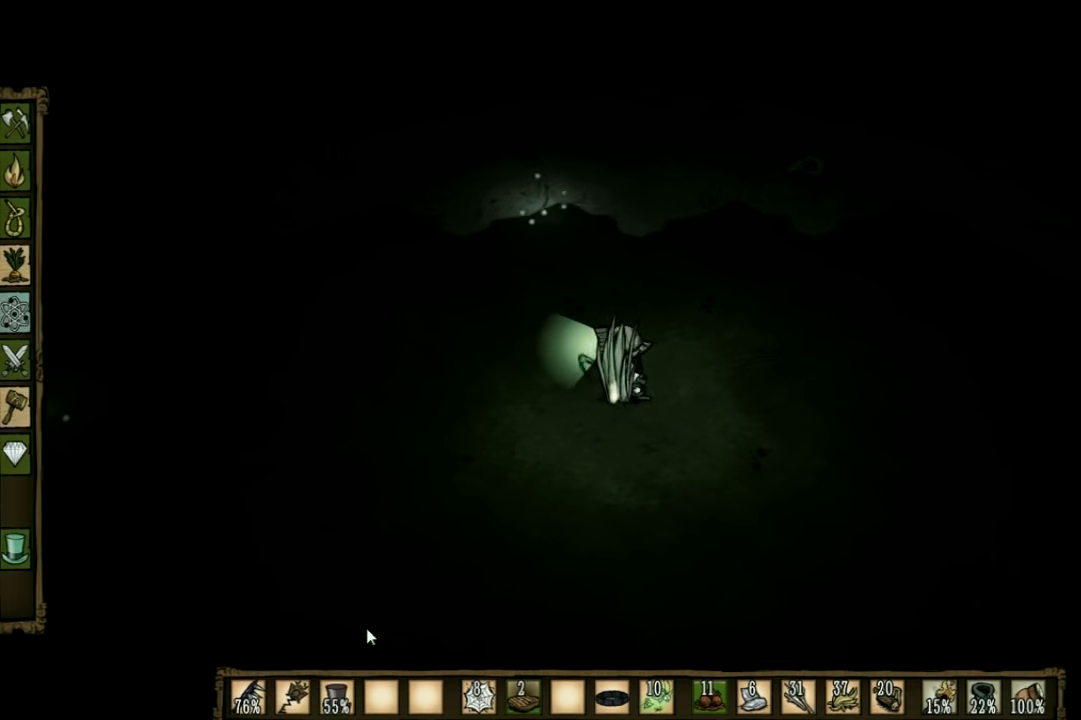
{"keys": [], "events": []}